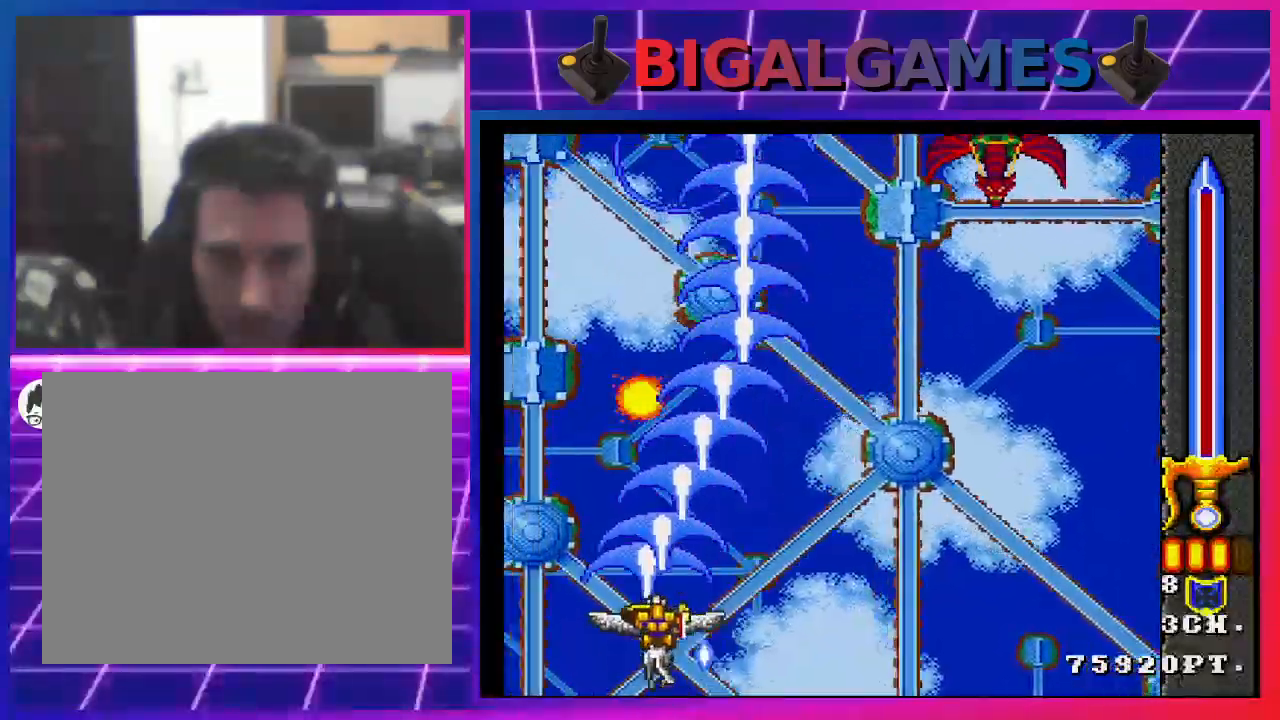
Gameplay with a controller (PlayStation layout); each line is a JSON object with the inputs held at the frame after it. "events" lists button and stick changes between this image and that frame as [ms after this image, input, new state], when the widget could be followed in between.
{"buttons": ["CROSS", "DPAD_RIGHT"], "left_stick": "center", "right_stick": "center", "events": [[67, "DPAD_RIGHT", "down"], [67, "DPAD_UP", "up"]]}
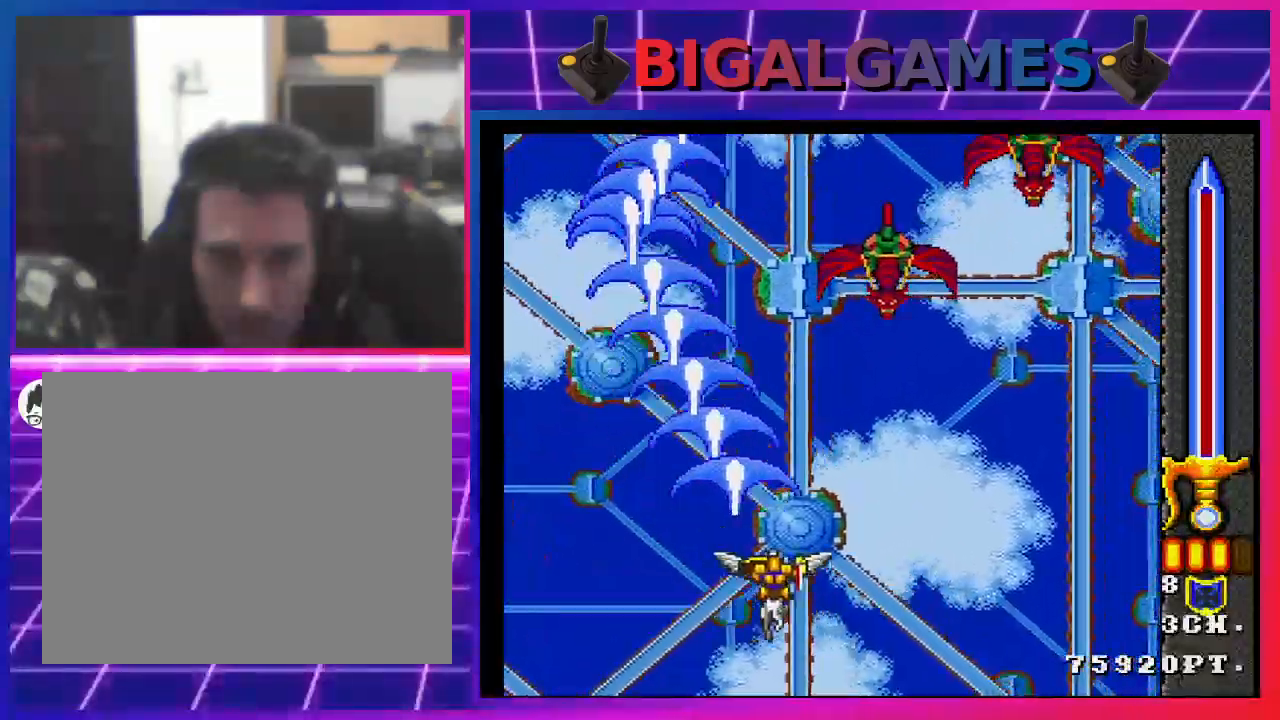
{"buttons": ["CROSS", "DPAD_RIGHT"], "left_stick": "center", "right_stick": "center", "events": []}
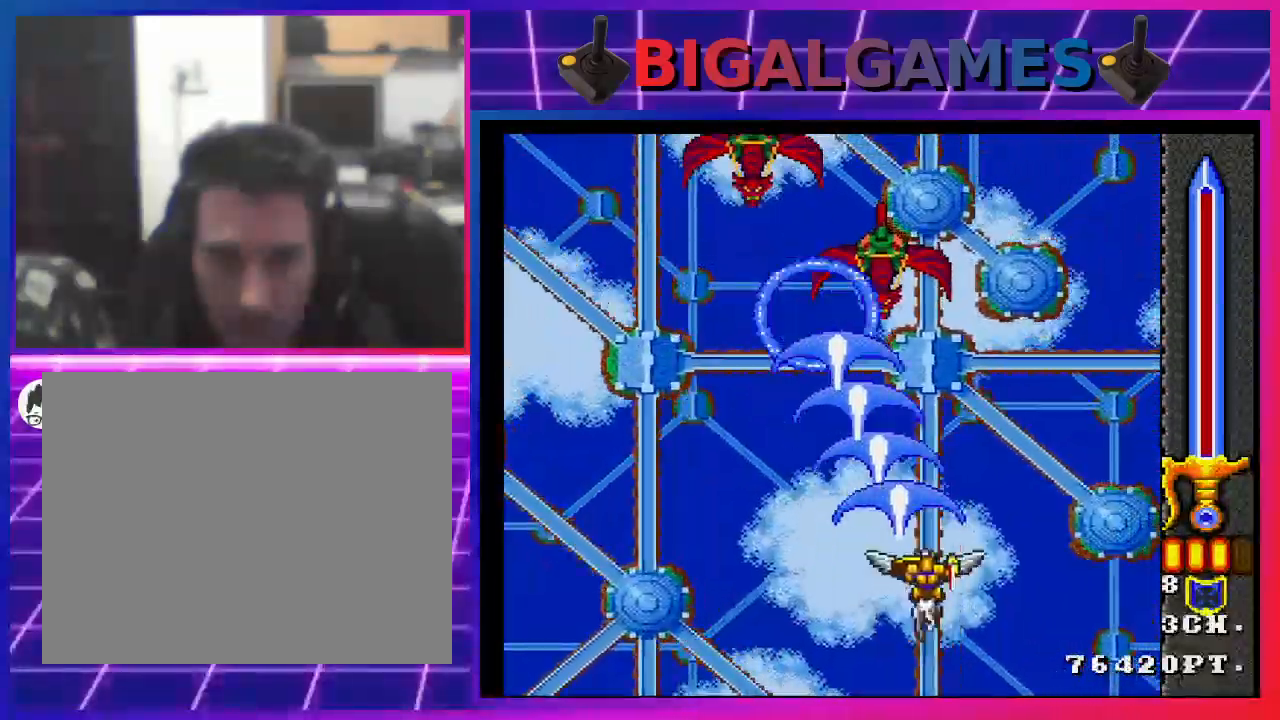
{"buttons": ["CROSS", "DPAD_LEFT"], "left_stick": "center", "right_stick": "center", "events": [[333, "DPAD_DOWN", "down"], [333, "DPAD_RIGHT", "up"], [367, "DPAD_DOWN", "up"], [367, "DPAD_LEFT", "down"]]}
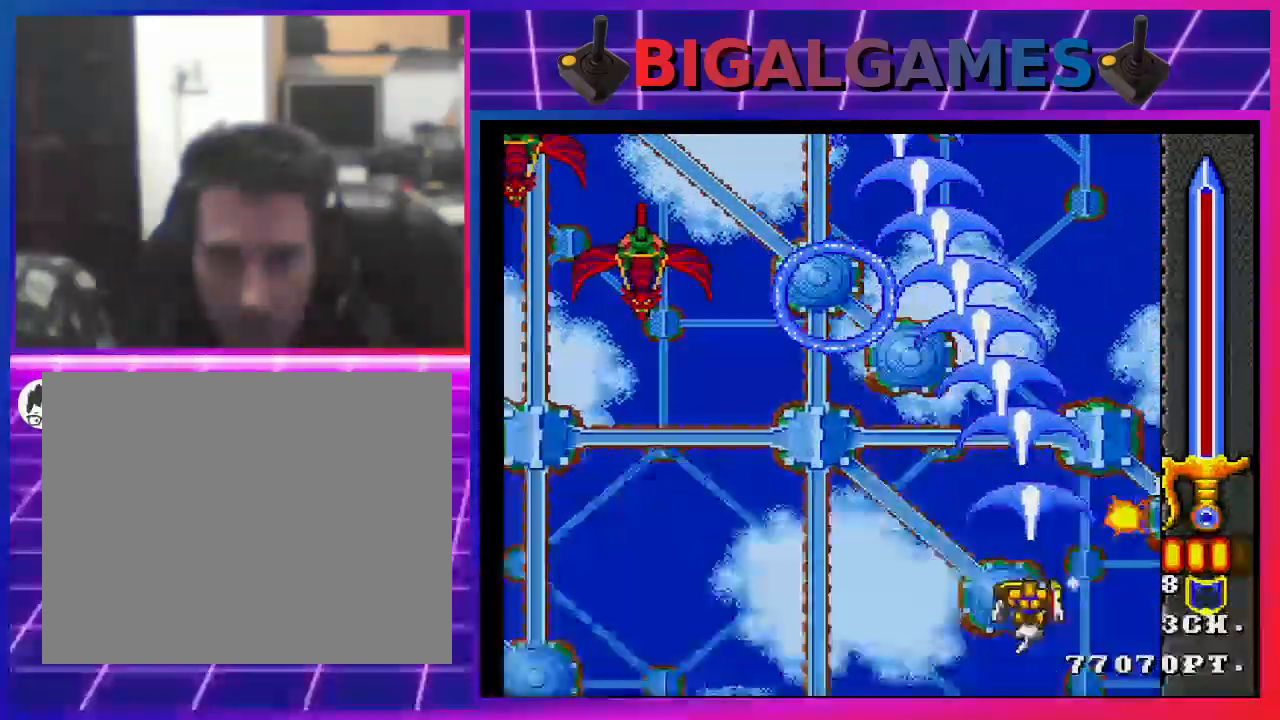
{"buttons": ["CROSS", "DPAD_LEFT"], "left_stick": "center", "right_stick": "center", "events": []}
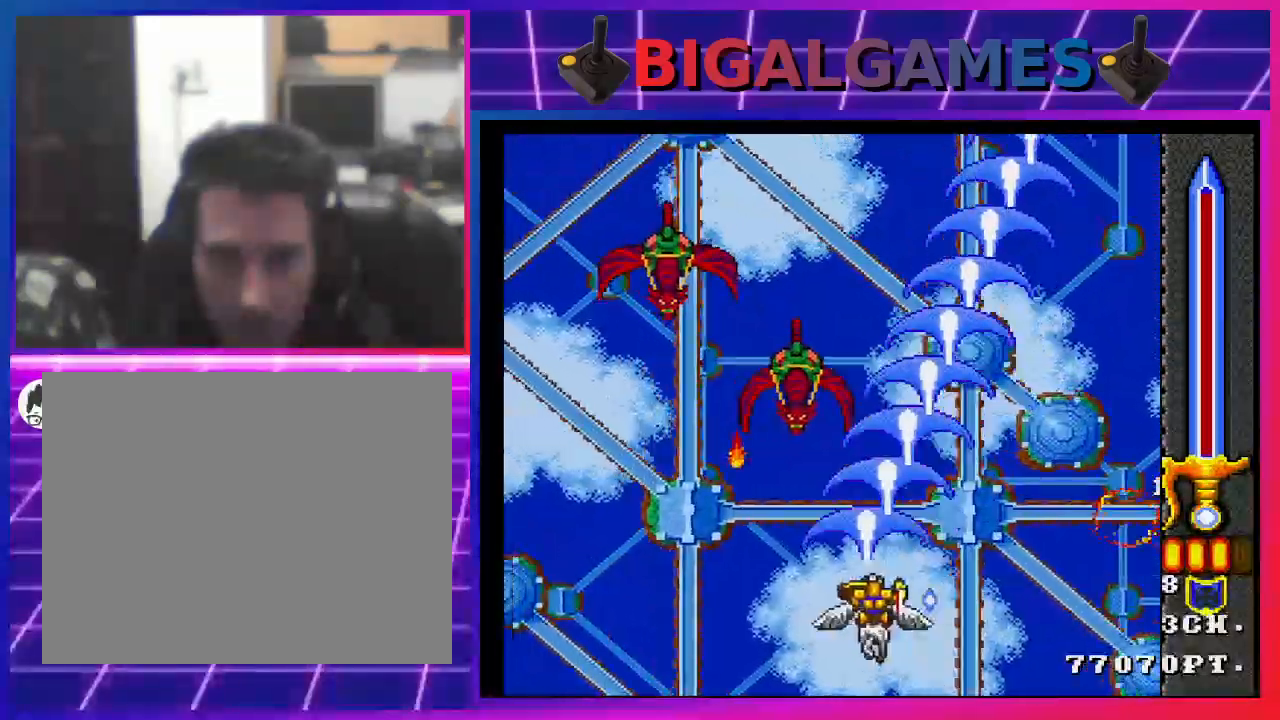
{"buttons": ["CROSS", "DPAD_RIGHT"], "left_stick": "center", "right_stick": "center", "events": [[367, "DPAD_DOWN", "down"], [367, "DPAD_LEFT", "up"], [367, "DPAD_RIGHT", "down"], [400, "DPAD_DOWN", "up"]]}
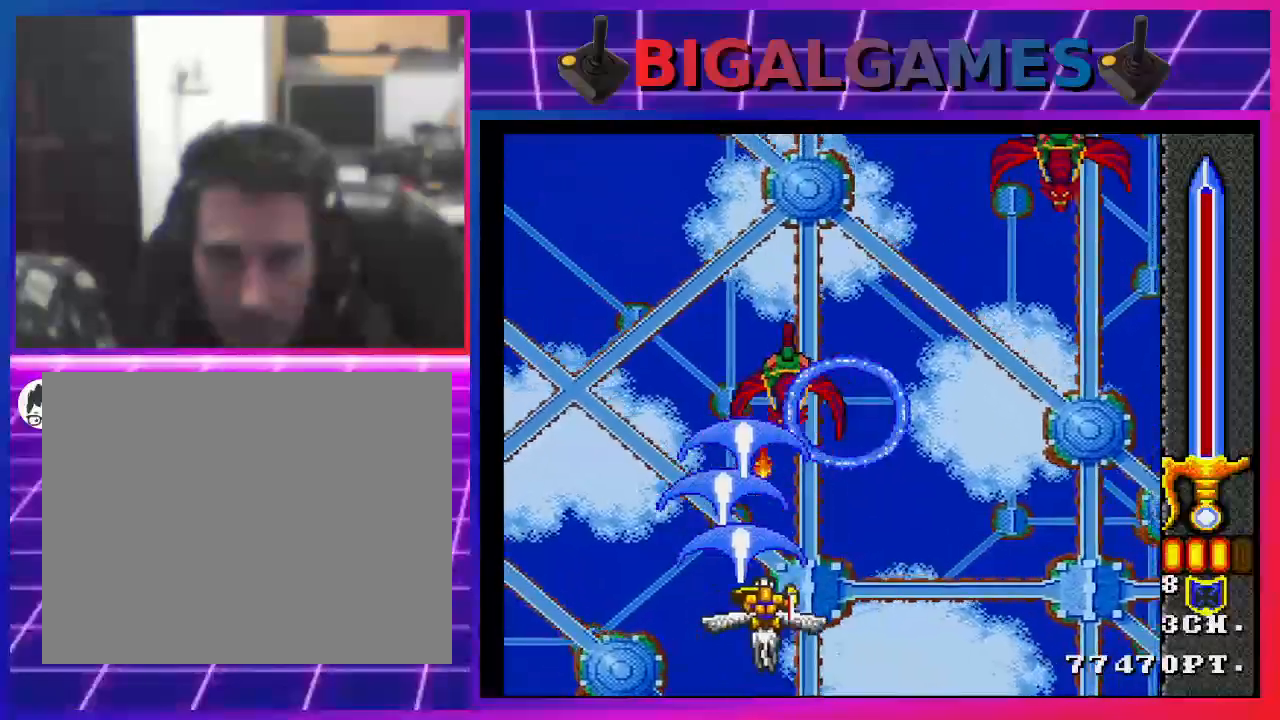
{"buttons": ["CROSS", "DPAD_RIGHT"], "left_stick": "center", "right_stick": "center", "events": [[100, "DPAD_LEFT", "down"], [100, "DPAD_RIGHT", "up"], [100, "DPAD_UP", "down"], [200, "DPAD_UP", "up"], [300, "DPAD_DOWN", "down"], [300, "DPAD_LEFT", "up"], [300, "DPAD_RIGHT", "down"], [433, "DPAD_DOWN", "up"]]}
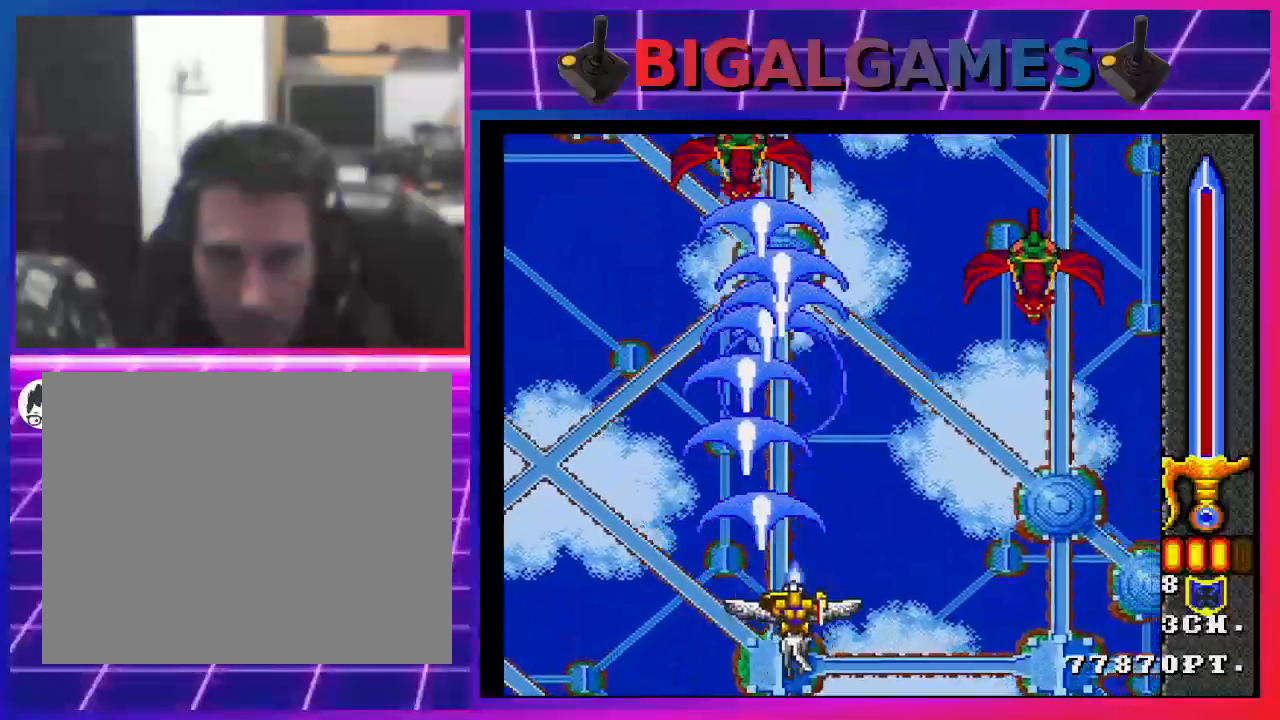
{"buttons": ["CROSS", "DPAD_RIGHT"], "left_stick": "center", "right_stick": "center", "events": []}
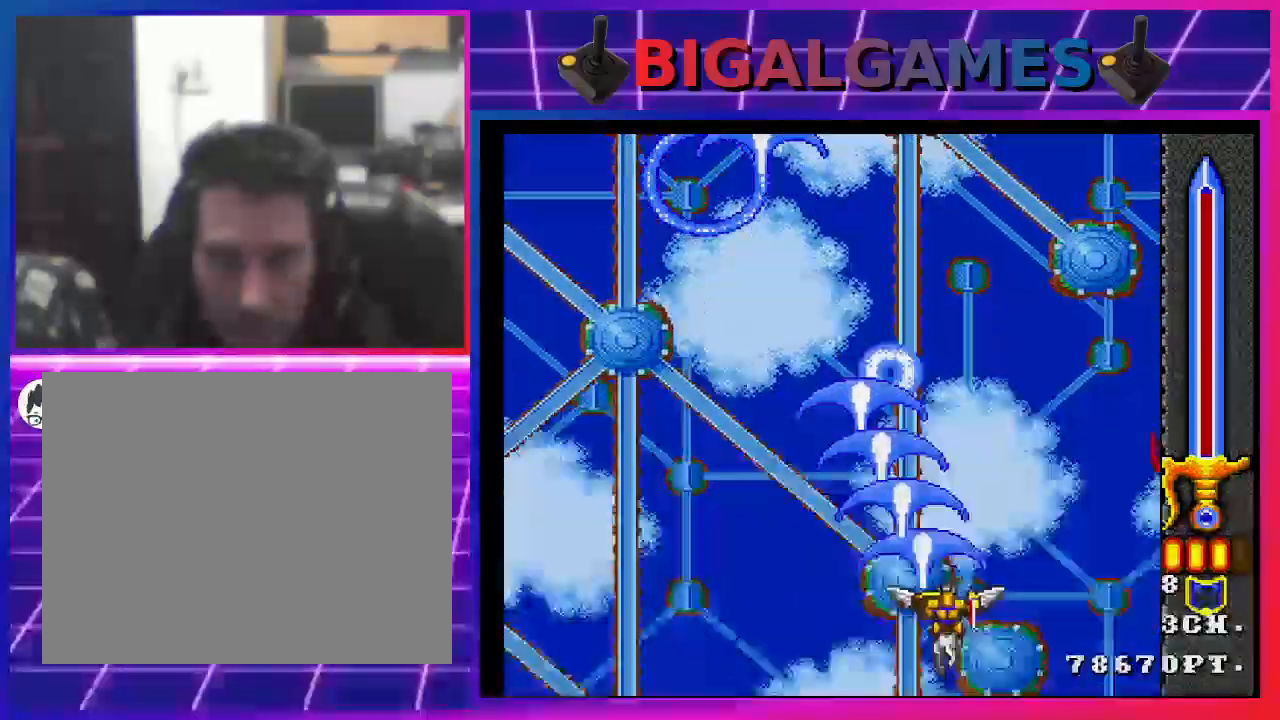
{"buttons": ["CROSS", "DPAD_LEFT"], "left_stick": "center", "right_stick": "center", "events": [[67, "DPAD_LEFT", "down"], [67, "DPAD_RIGHT", "up"]]}
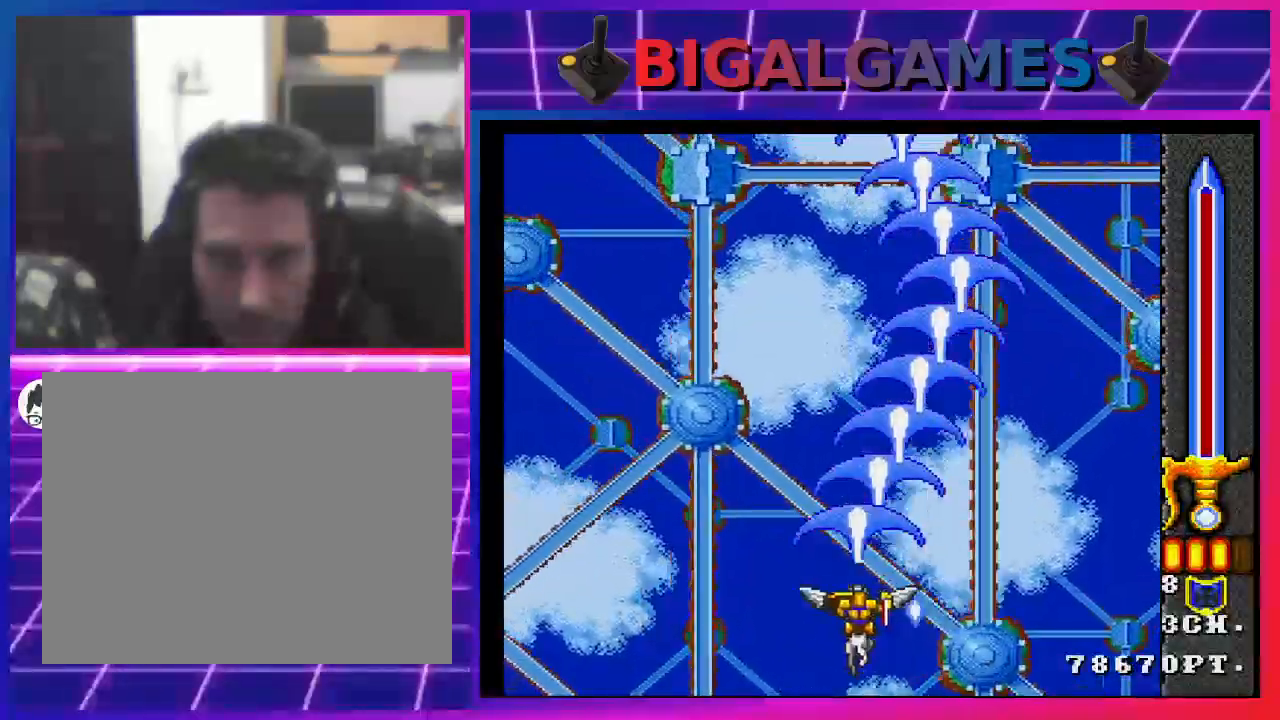
{"buttons": ["CROSS", "DPAD_LEFT"], "left_stick": "center", "right_stick": "center", "events": [[333, "DPAD_UP", "down"], [400, "DPAD_UP", "up"]]}
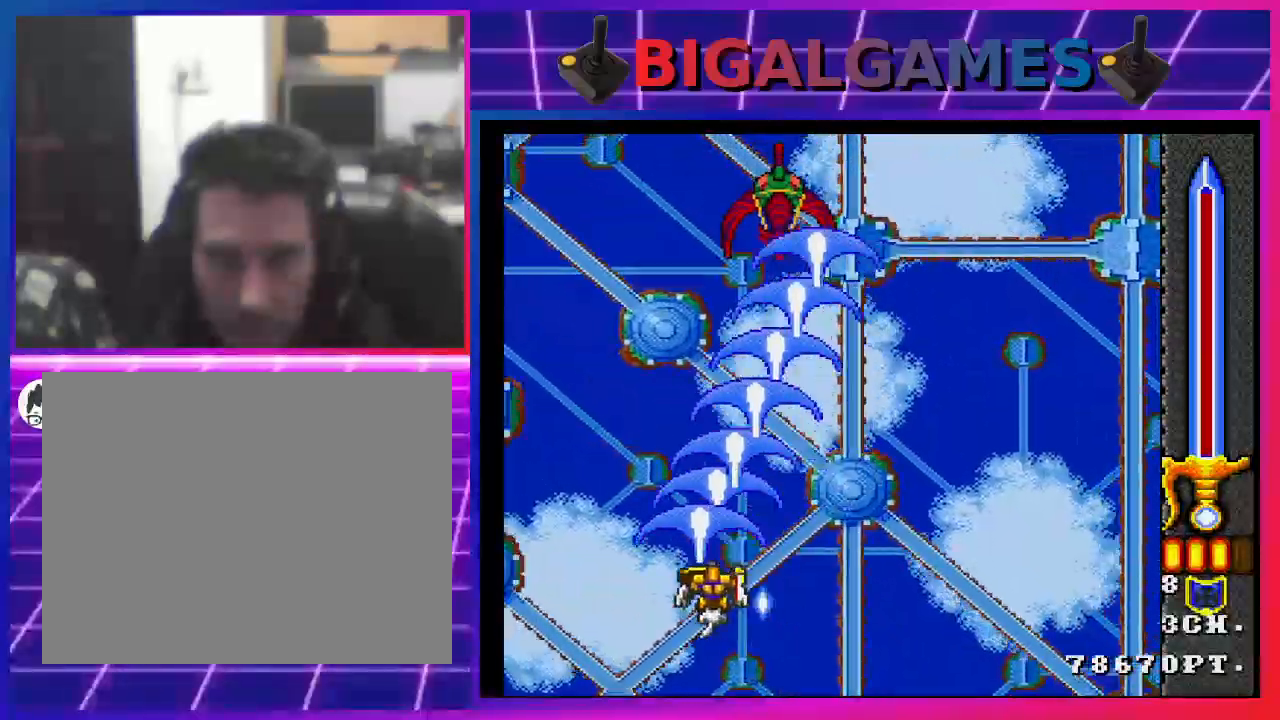
{"buttons": ["CROSS", "DPAD_RIGHT"], "left_stick": "center", "right_stick": "center", "events": [[200, "DPAD_DOWN", "down"], [200, "DPAD_LEFT", "up"], [200, "DPAD_RIGHT", "down"], [400, "DPAD_DOWN", "up"]]}
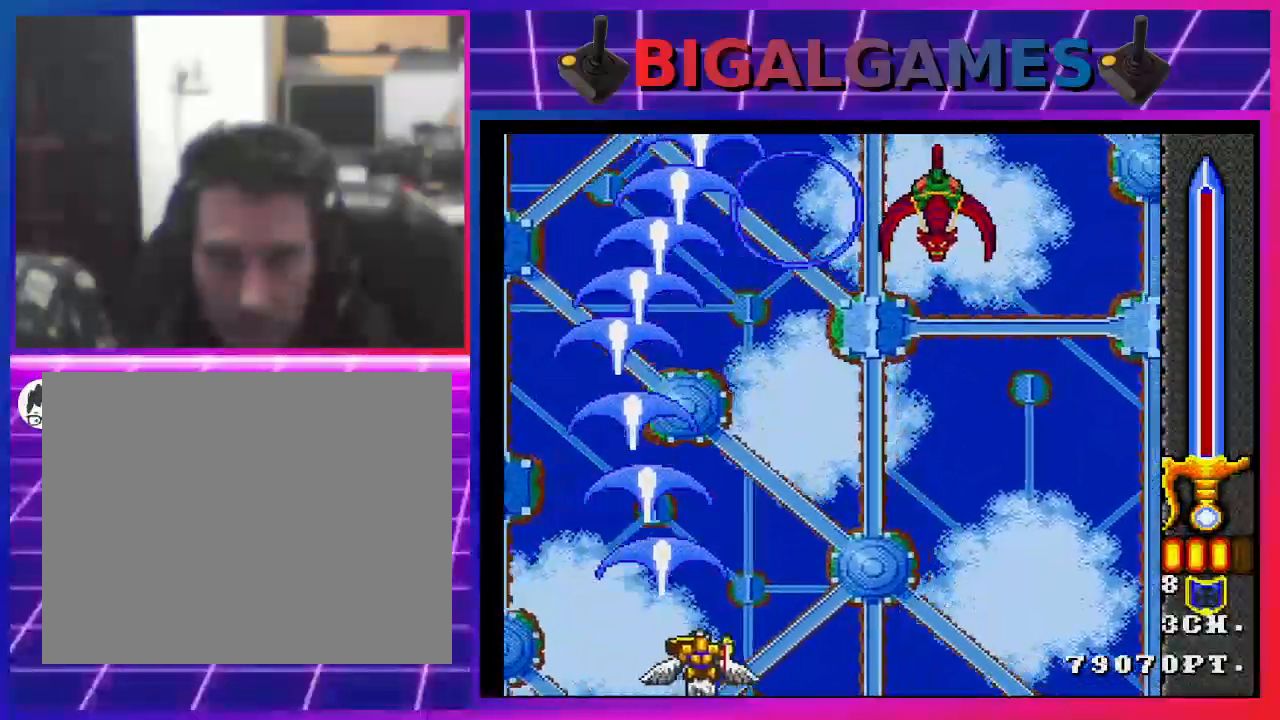
{"buttons": ["CROSS", "DPAD_RIGHT"], "left_stick": "center", "right_stick": "center", "events": []}
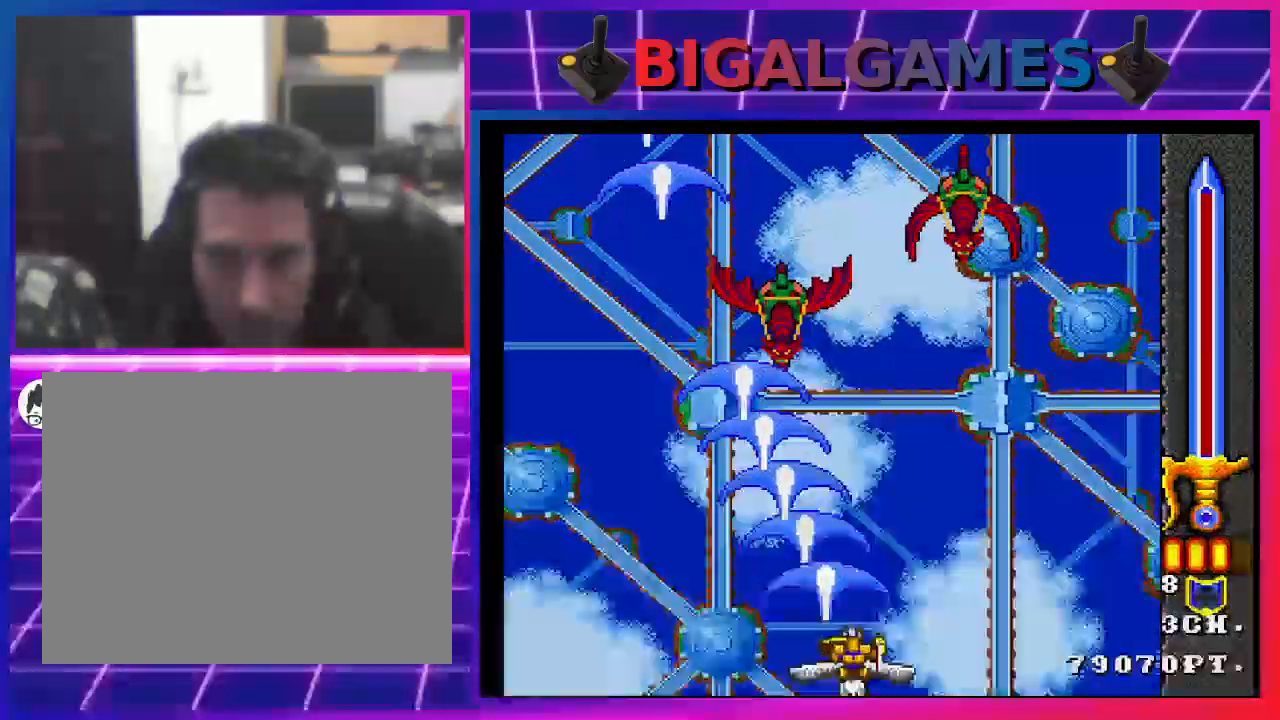
{"buttons": ["CROSS", "DPAD_RIGHT"], "left_stick": "center", "right_stick": "center", "events": []}
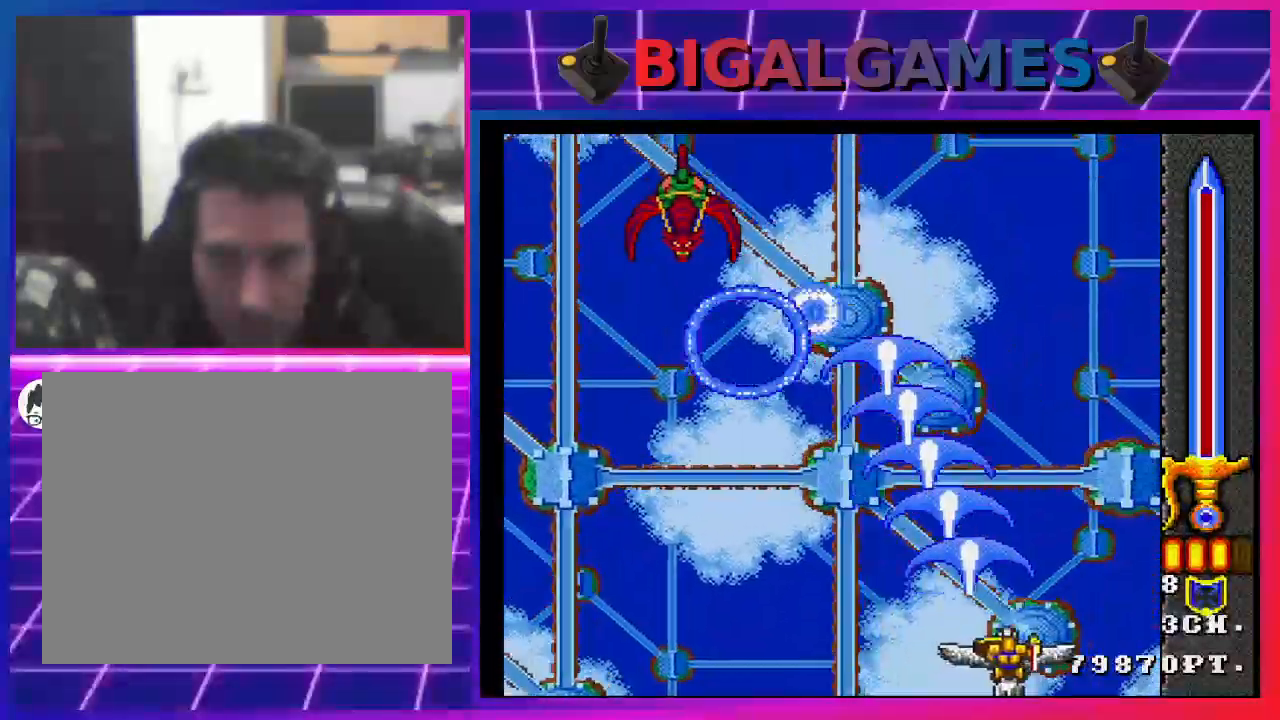
{"buttons": ["CROSS", "DPAD_LEFT"], "left_stick": "center", "right_stick": "center", "events": [[67, "DPAD_DOWN", "down"], [100, "DPAD_DOWN", "up"], [100, "DPAD_LEFT", "down"], [100, "DPAD_RIGHT", "up"]]}
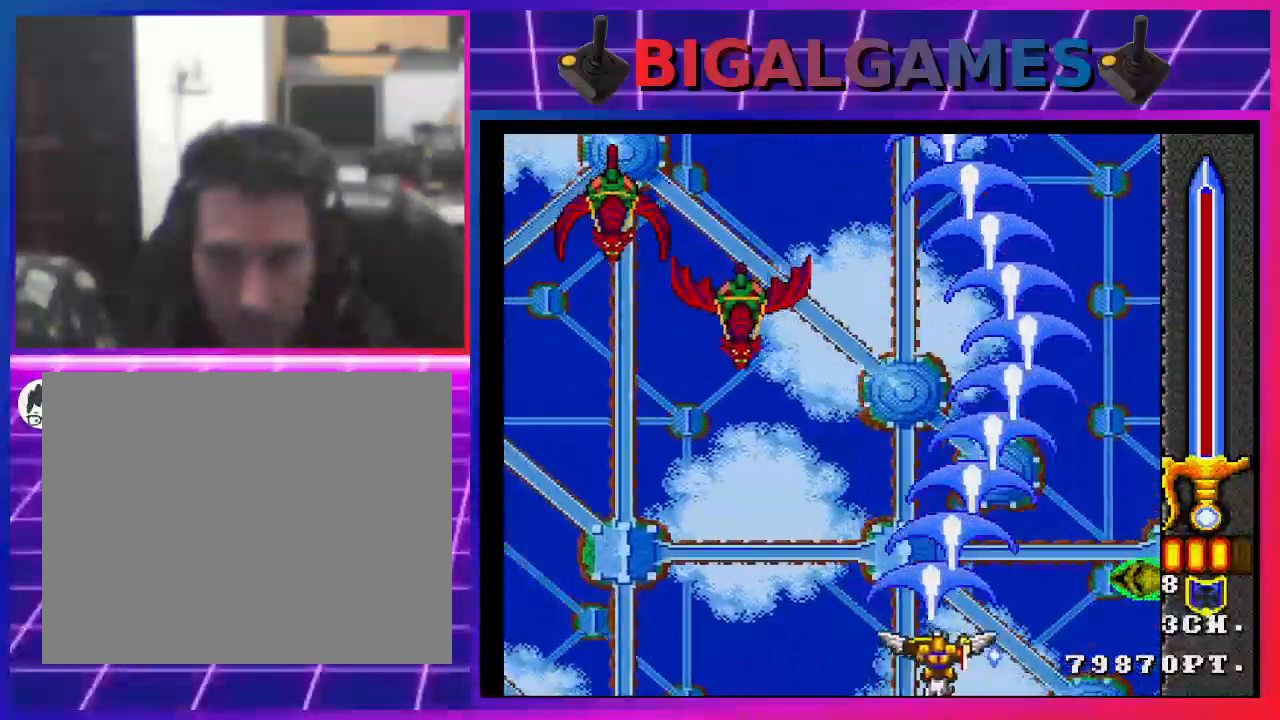
{"buttons": ["CROSS", "DPAD_LEFT"], "left_stick": "center", "right_stick": "center", "events": []}
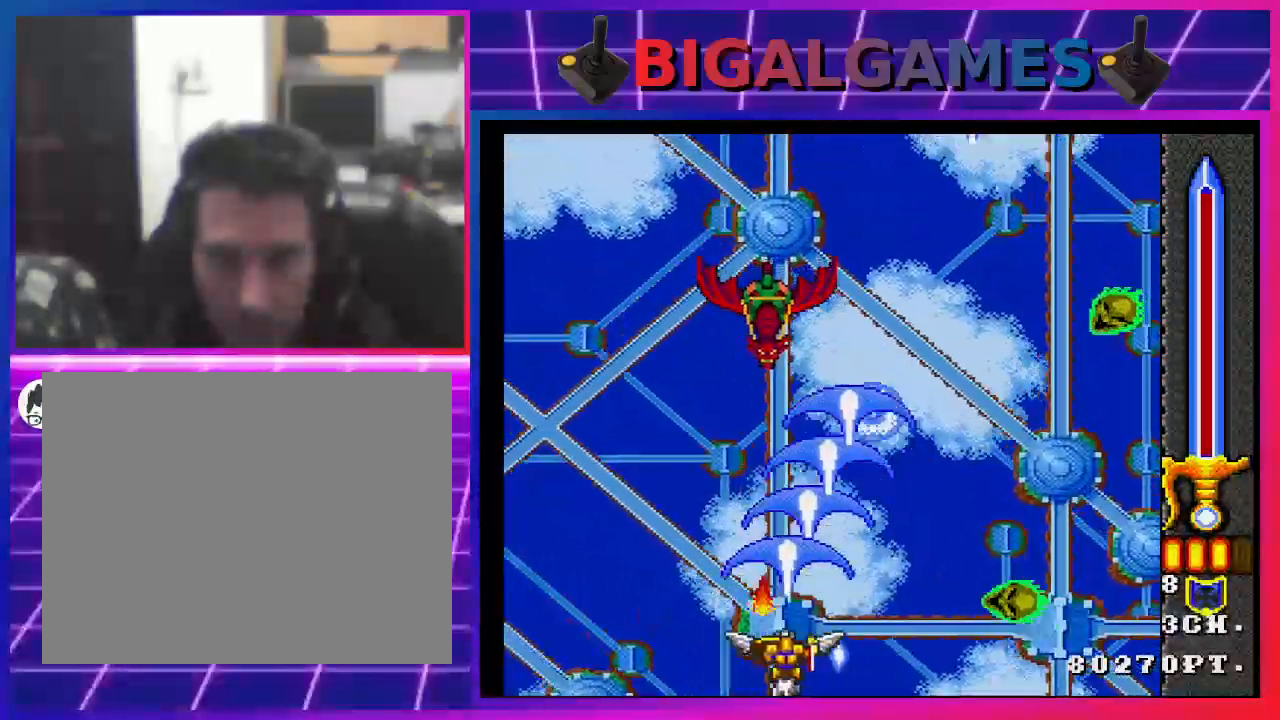
{"buttons": ["CROSS", "DPAD_LEFT"], "left_stick": "center", "right_stick": "center", "events": []}
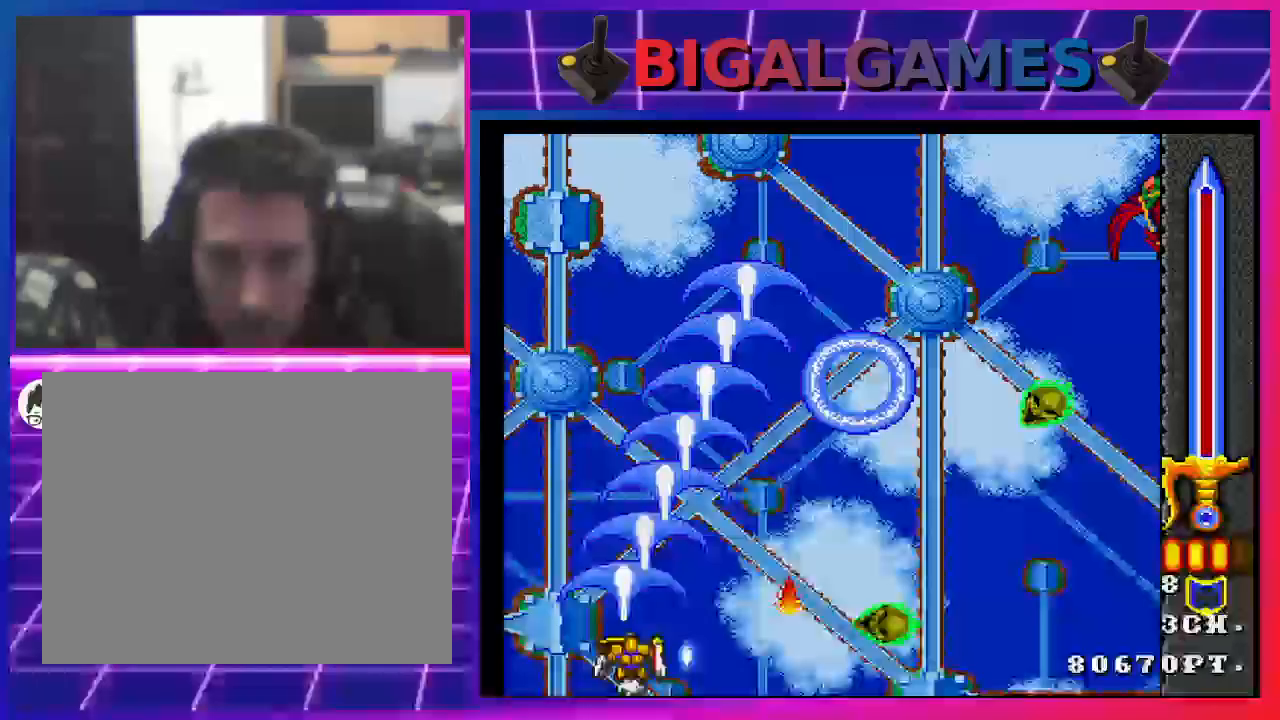
{"buttons": ["CROSS", "DPAD_UP"], "left_stick": "center", "right_stick": "center", "events": [[167, "DPAD_LEFT", "up"], [200, "DPAD_UP", "down"]]}
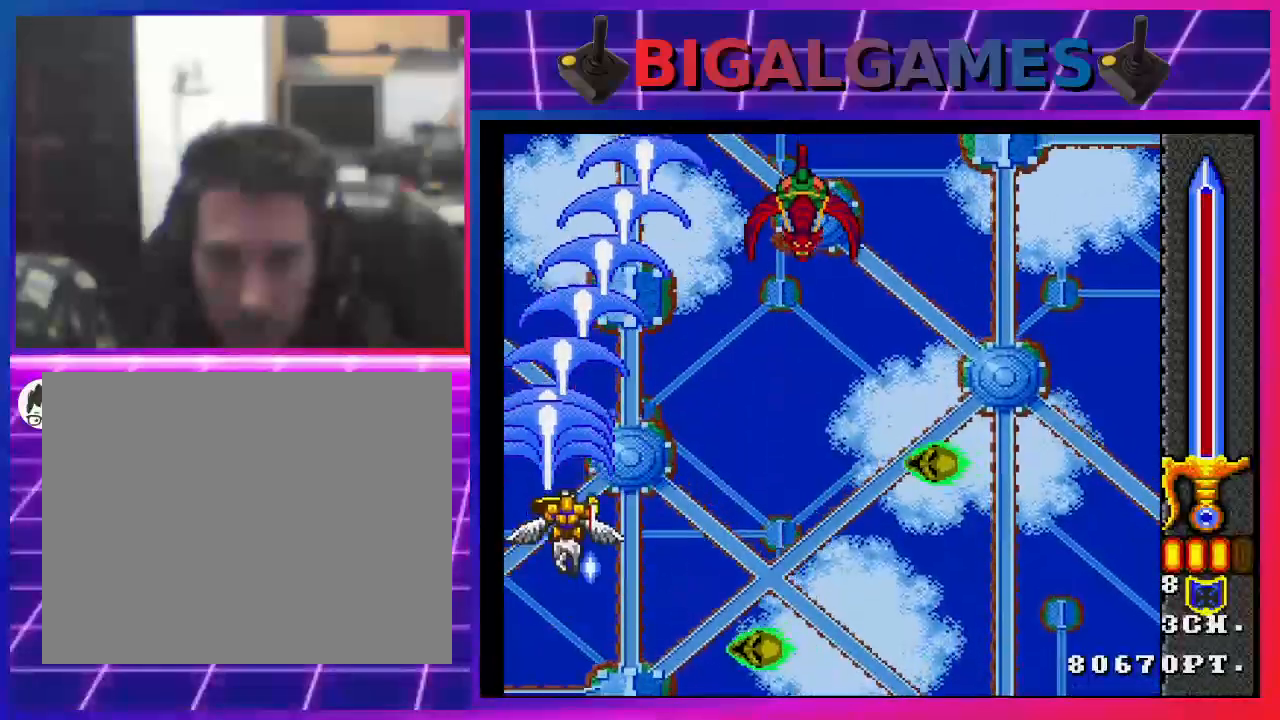
{"buttons": ["CROSS", "DPAD_UP"], "left_stick": "center", "right_stick": "center", "events": [[200, "DPAD_RIGHT", "down"], [267, "DPAD_UP", "up"], [500, "DPAD_RIGHT", "up"], [500, "DPAD_UP", "down"]]}
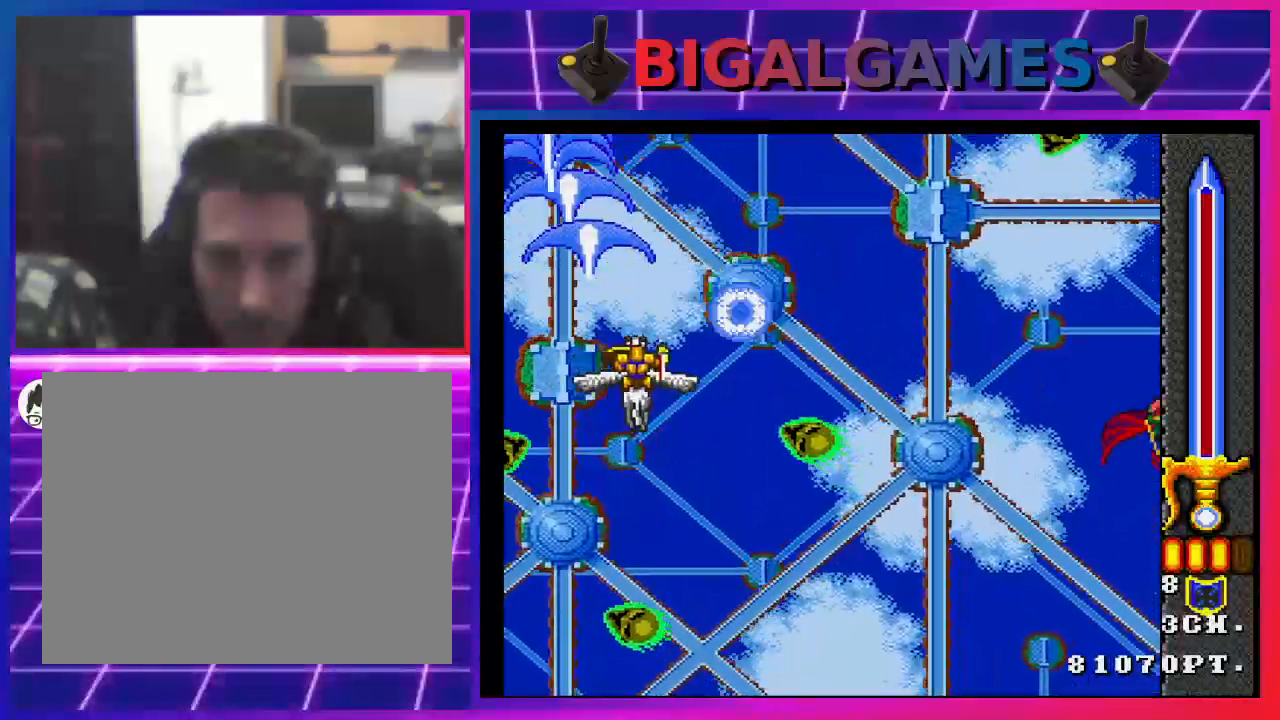
{"buttons": ["CROSS", "DPAD_RIGHT"], "left_stick": "center", "right_stick": "center", "events": [[133, "DPAD_LEFT", "down"], [400, "DPAD_LEFT", "up"], [467, "DPAD_RIGHT", "down"], [467, "DPAD_UP", "up"]]}
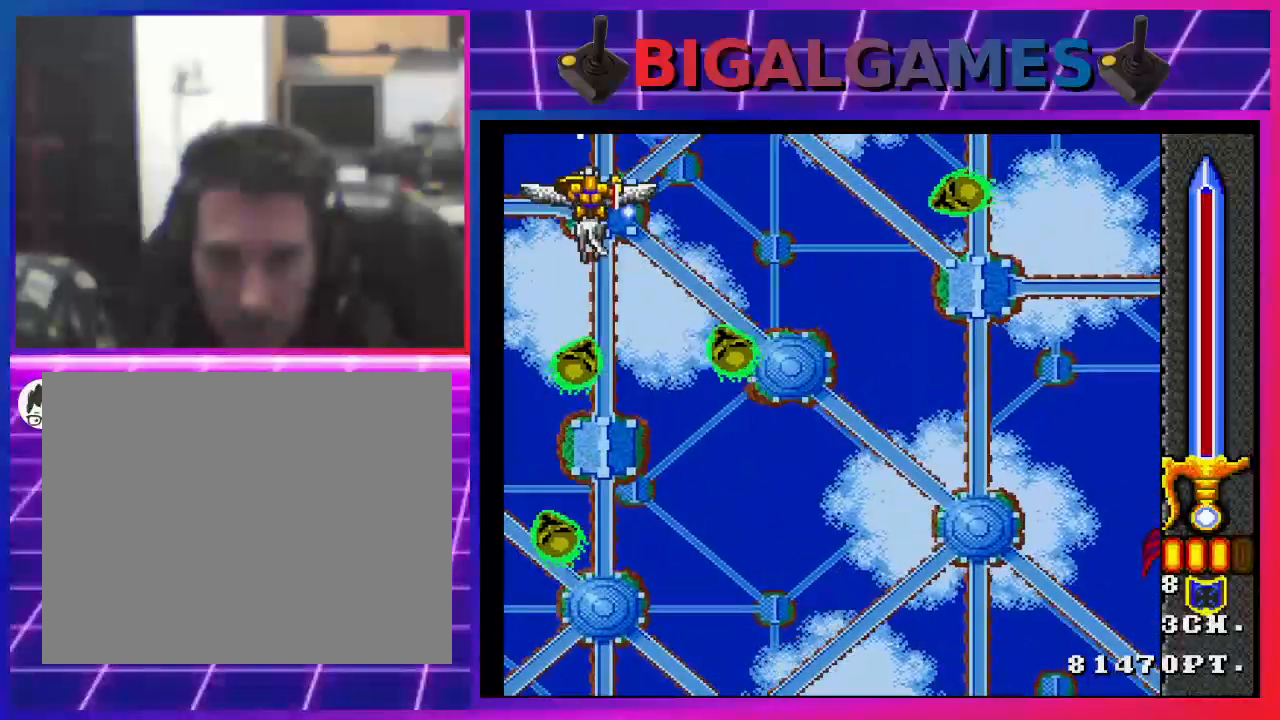
{"buttons": ["CROSS", "DPAD_DOWN", "DPAD_RIGHT"], "left_stick": "center", "right_stick": "center", "events": [[400, "DPAD_DOWN", "down"]]}
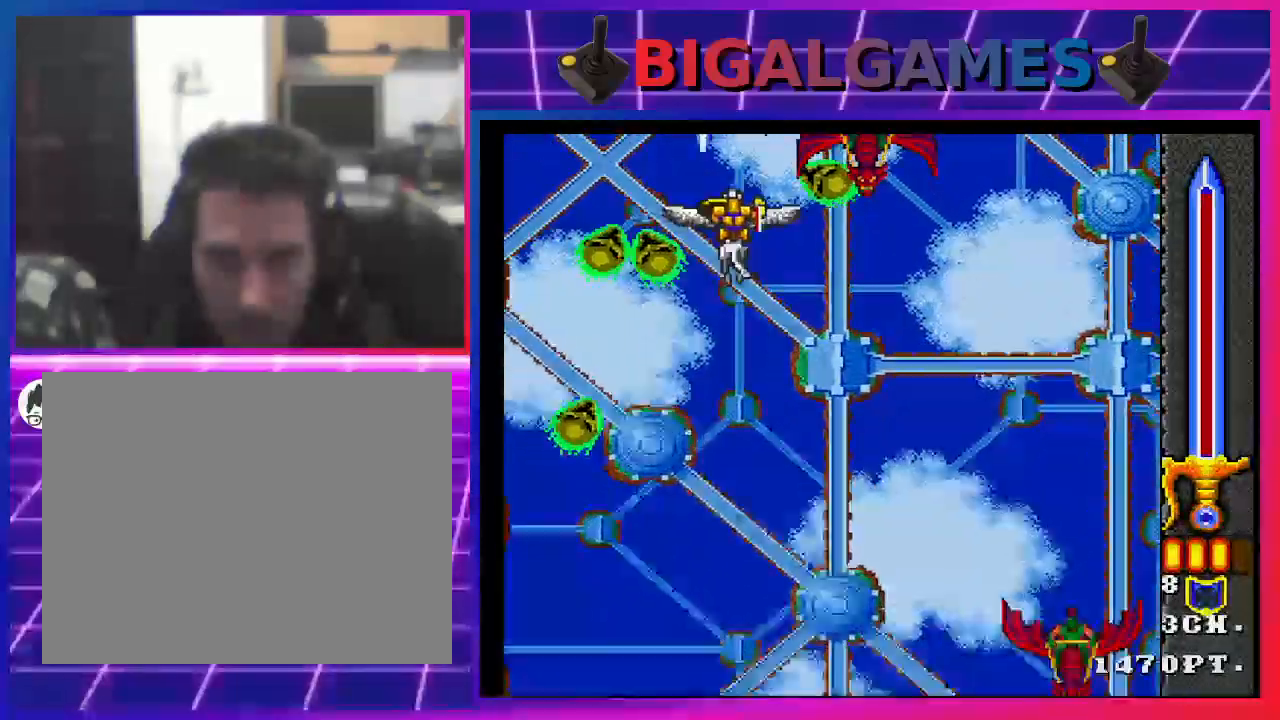
{"buttons": ["CROSS", "DPAD_DOWN"], "left_stick": "center", "right_stick": "center", "events": [[100, "DPAD_RIGHT", "up"]]}
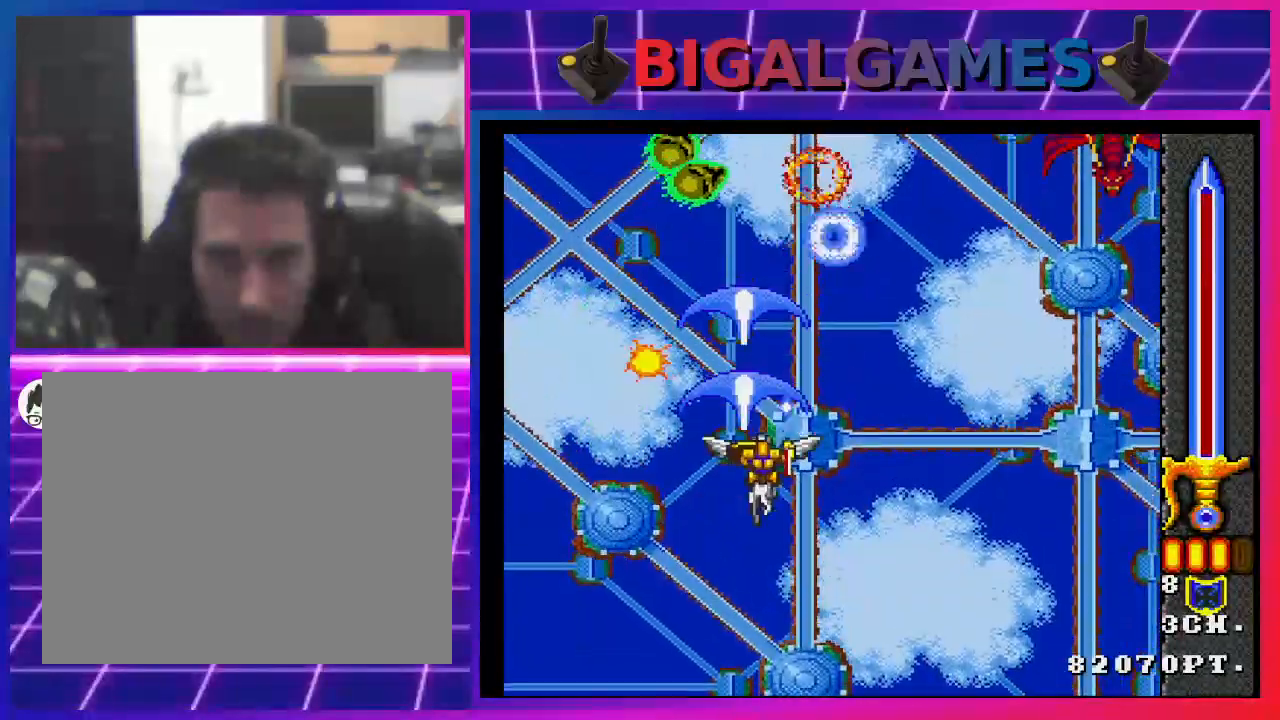
{"buttons": ["CROSS", "DPAD_DOWN", "DPAD_RIGHT"], "left_stick": "center", "right_stick": "center", "events": [[300, "DPAD_RIGHT", "down"]]}
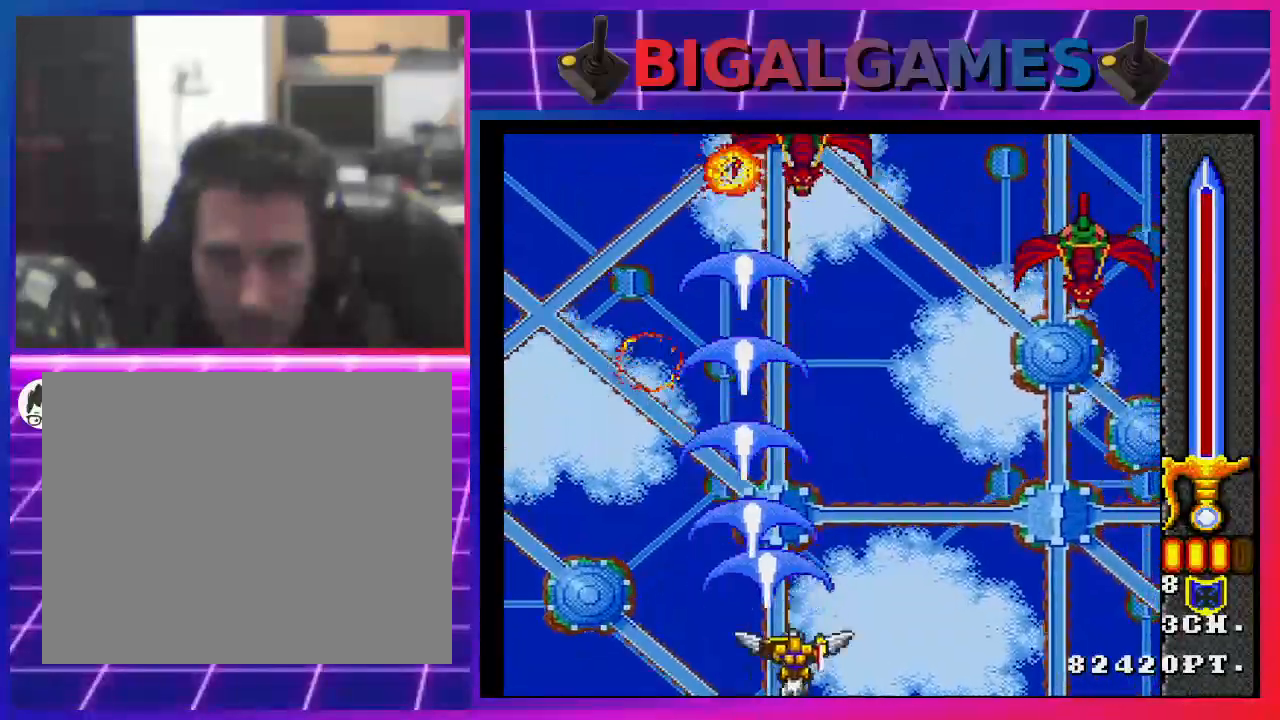
{"buttons": ["CROSS", "DPAD_RIGHT"], "left_stick": "center", "right_stick": "center", "events": [[100, "DPAD_DOWN", "up"]]}
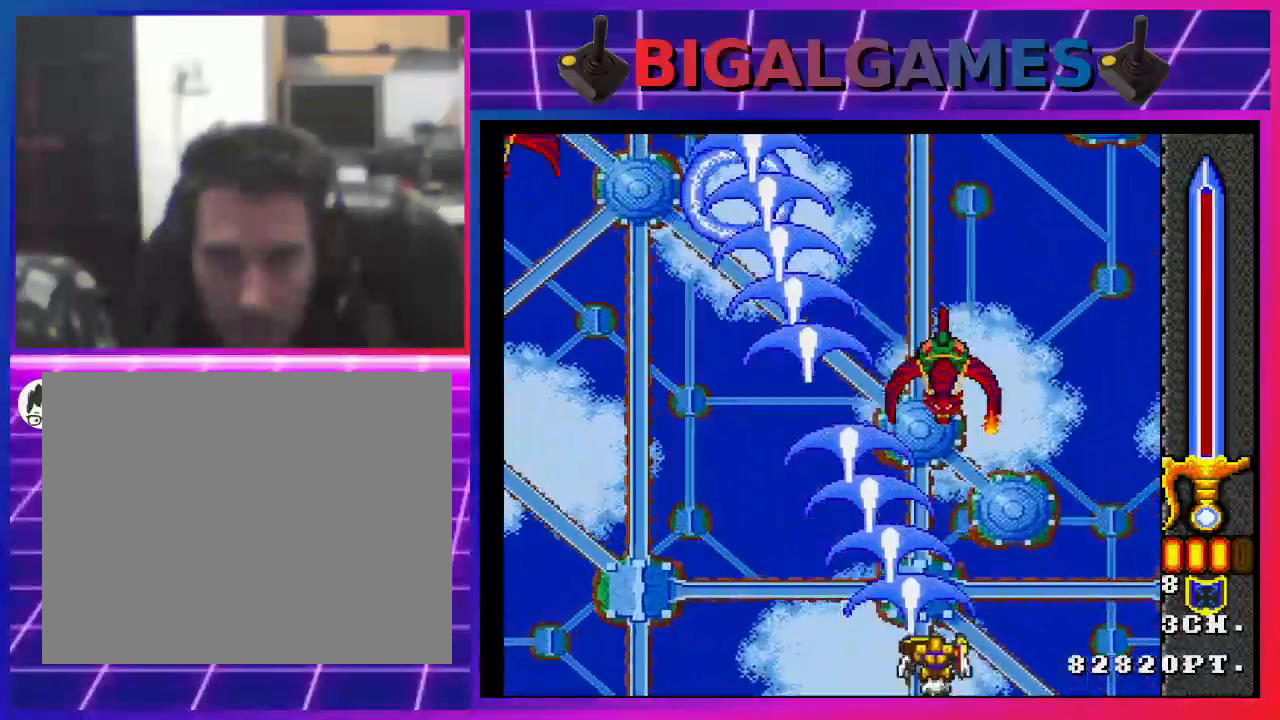
{"buttons": ["CROSS", "DPAD_RIGHT"], "left_stick": "center", "right_stick": "center", "events": []}
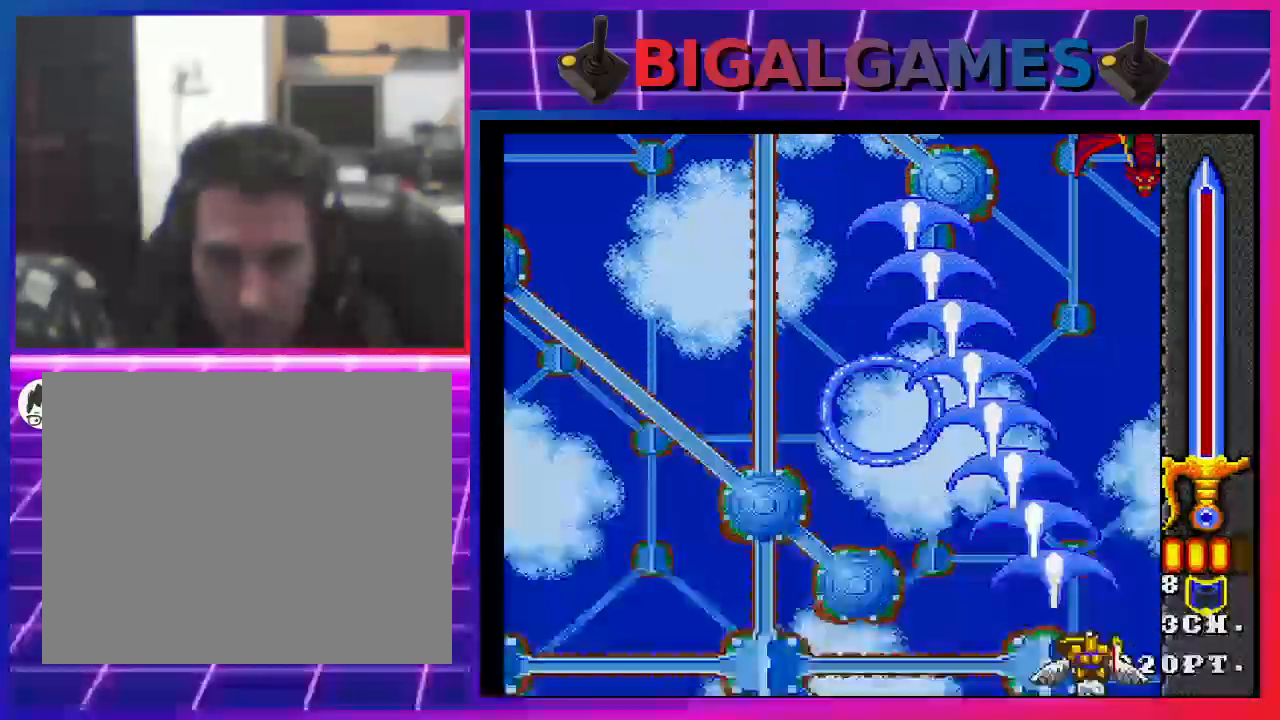
{"buttons": ["CROSS", "DPAD_UP"], "left_stick": "center", "right_stick": "center", "events": [[33, "DPAD_RIGHT", "up"], [33, "DPAD_UP", "down"], [167, "DPAD_LEFT", "down"], [500, "DPAD_LEFT", "up"]]}
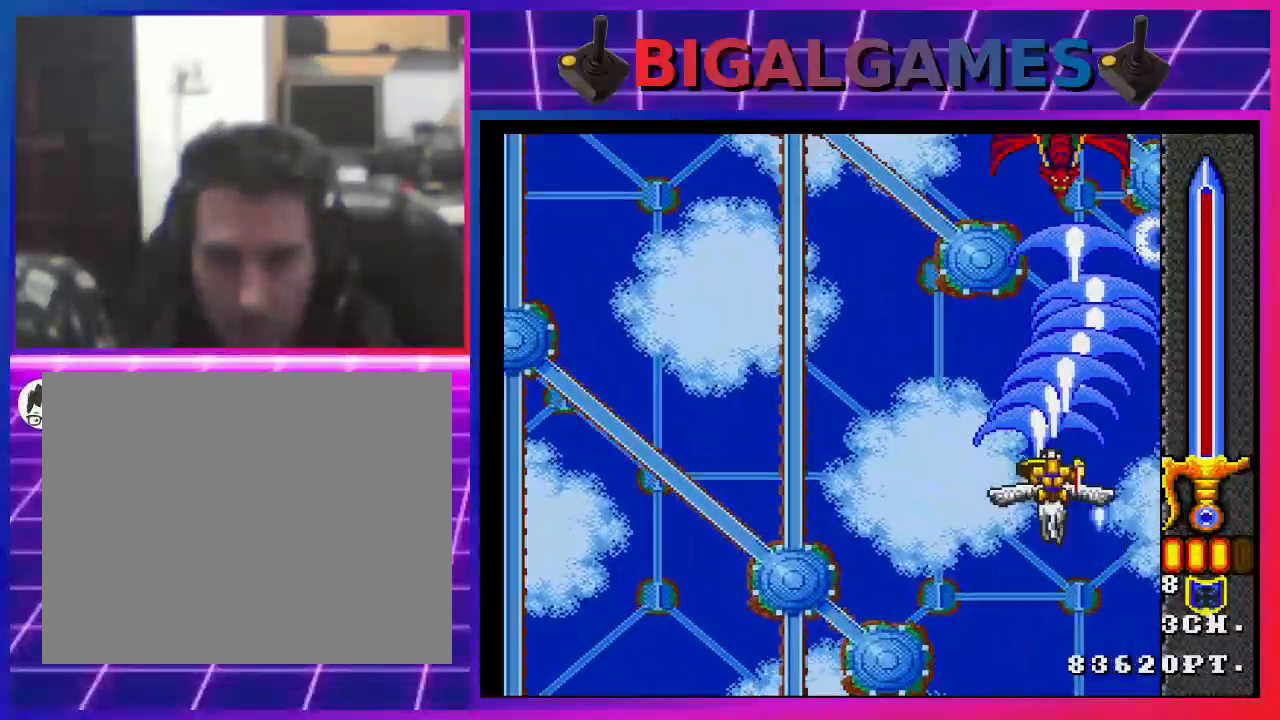
{"buttons": ["CROSS", "DPAD_DOWN", "DPAD_LEFT"], "left_stick": "center", "right_stick": "center", "events": [[33, "DPAD_DOWN", "down"], [33, "DPAD_RIGHT", "down"], [33, "DPAD_UP", "up"], [367, "DPAD_RIGHT", "up"], [433, "DPAD_LEFT", "down"]]}
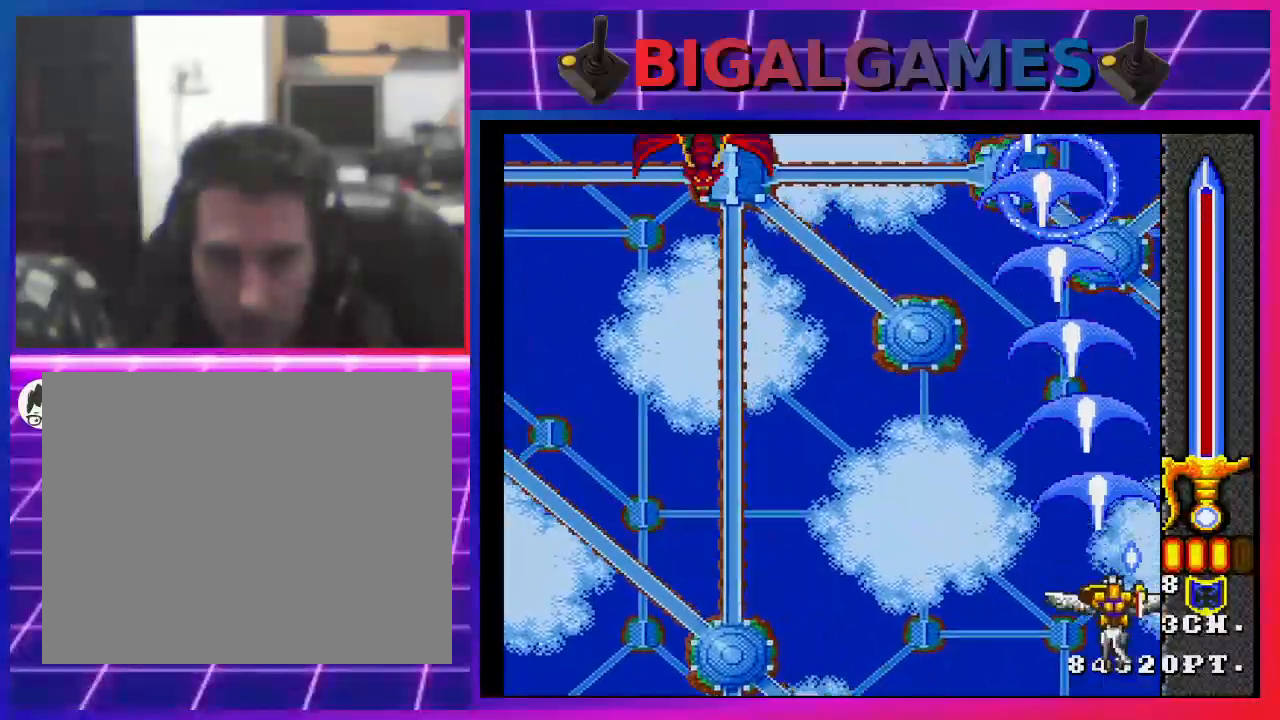
{"buttons": ["CROSS", "DPAD_LEFT"], "left_stick": "center", "right_stick": "center", "events": [[67, "DPAD_DOWN", "up"]]}
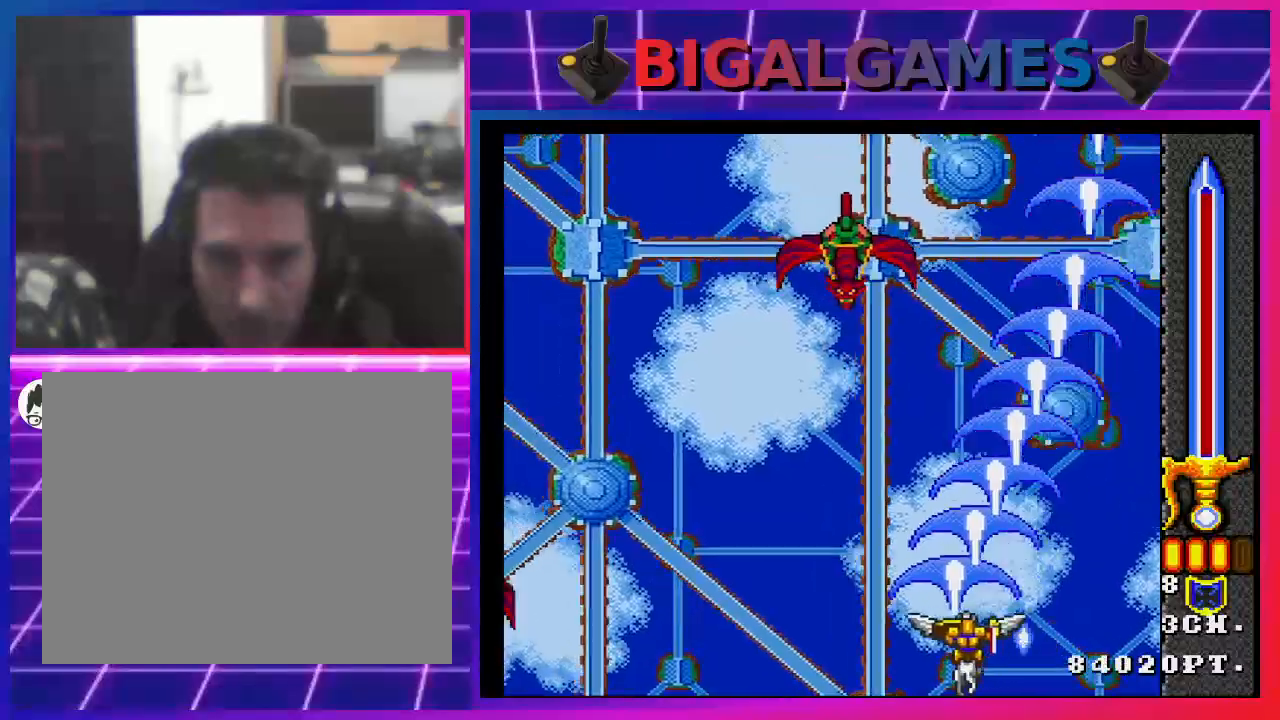
{"buttons": ["CROSS", "DPAD_LEFT"], "left_stick": "center", "right_stick": "center", "events": []}
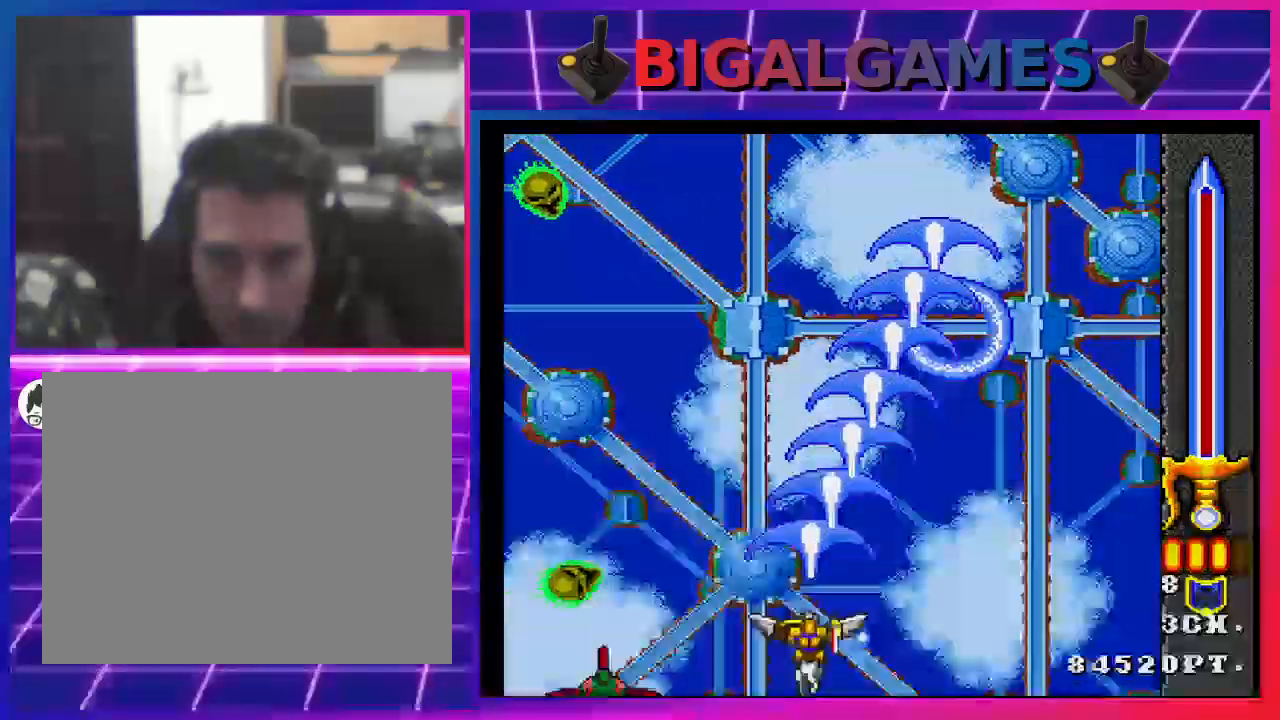
{"buttons": ["CROSS", "DPAD_DOWN", "DPAD_RIGHT"], "left_stick": "center", "right_stick": "center", "events": [[233, "DPAD_DOWN", "down"], [267, "DPAD_LEFT", "up"], [267, "DPAD_RIGHT", "down"]]}
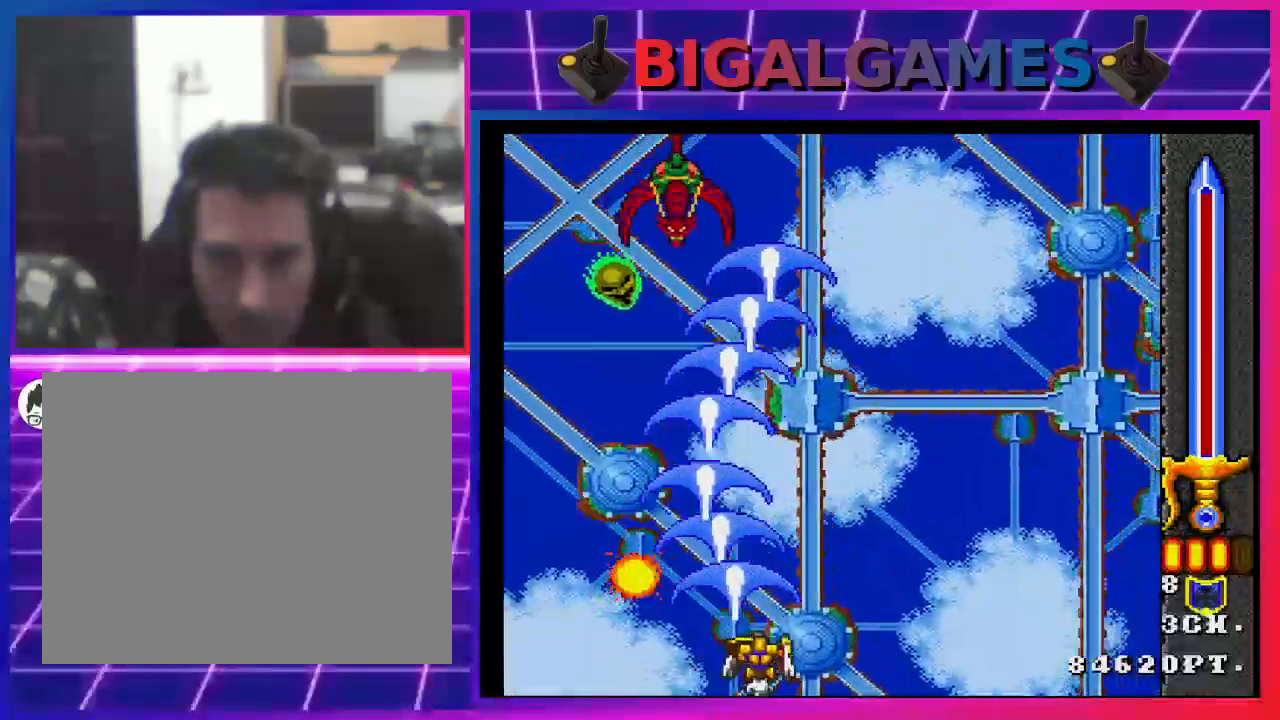
{"buttons": ["CROSS", "DPAD_LEFT"], "left_stick": "center", "right_stick": "center", "events": [[67, "DPAD_DOWN", "up"], [233, "DPAD_RIGHT", "up"], [233, "DPAD_UP", "down"], [333, "DPAD_LEFT", "down"], [467, "DPAD_UP", "up"]]}